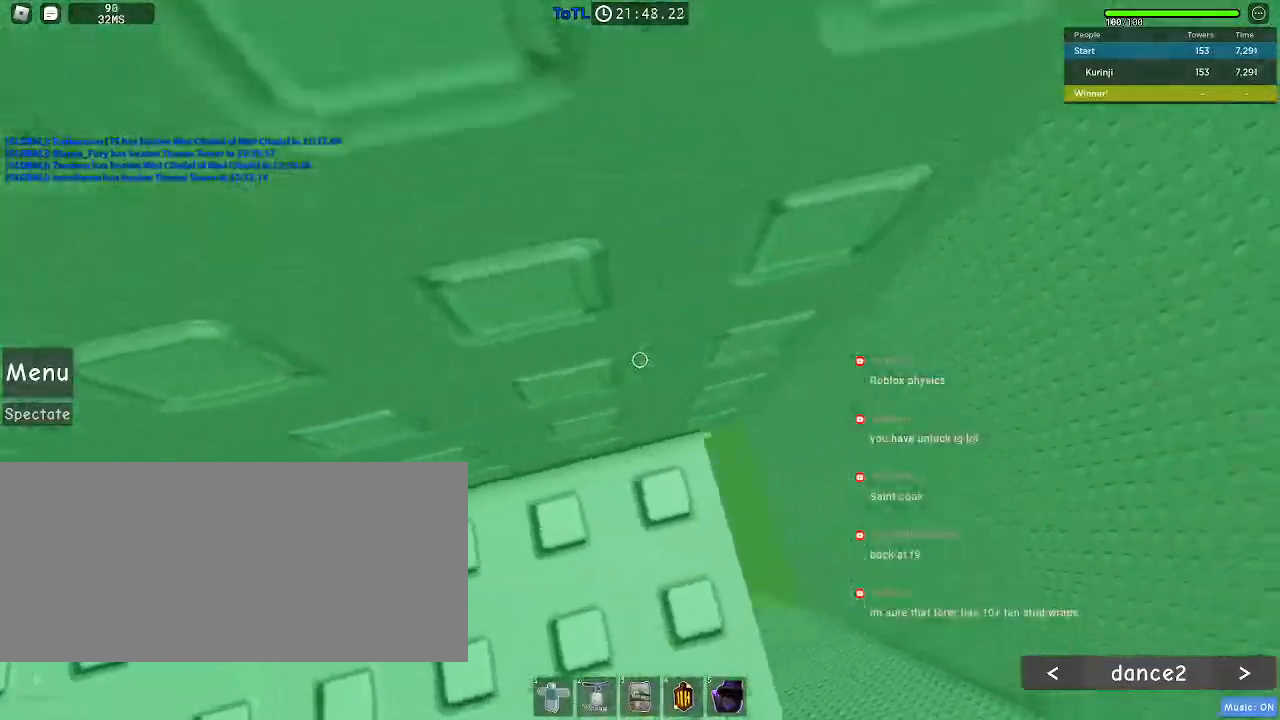
Gameplay with keyboard and mouse; each line is a JSON object with the keys and mouse buttons held at the frame after it. "events" lists presses ("down") and releases ("up") of "a", "ctrl", "d", "e", "f", "q", "r", "s", "shift", "space", "tab", "w", "mouse_left", "mouse_wheel", "mouse_right", "mouse_mb4" and "mouse_mb5" between this image and that frame as [ms after this image, input, new state], when the widget could be followed in between. "mouse_left", "mouse_wheel", "mouse_right", "mouse_mb4", "mouse_mb5" = the "left", "wheel", "right", "mb4", "mb5" buttons of the "mouse" list. No other keys are recorded. "wheel" means that the mouse wheel is clicked or scrolled. Mouse movement is not recorded.
{"keys": [], "mouse": [], "events": [[217, "w", "up"]]}
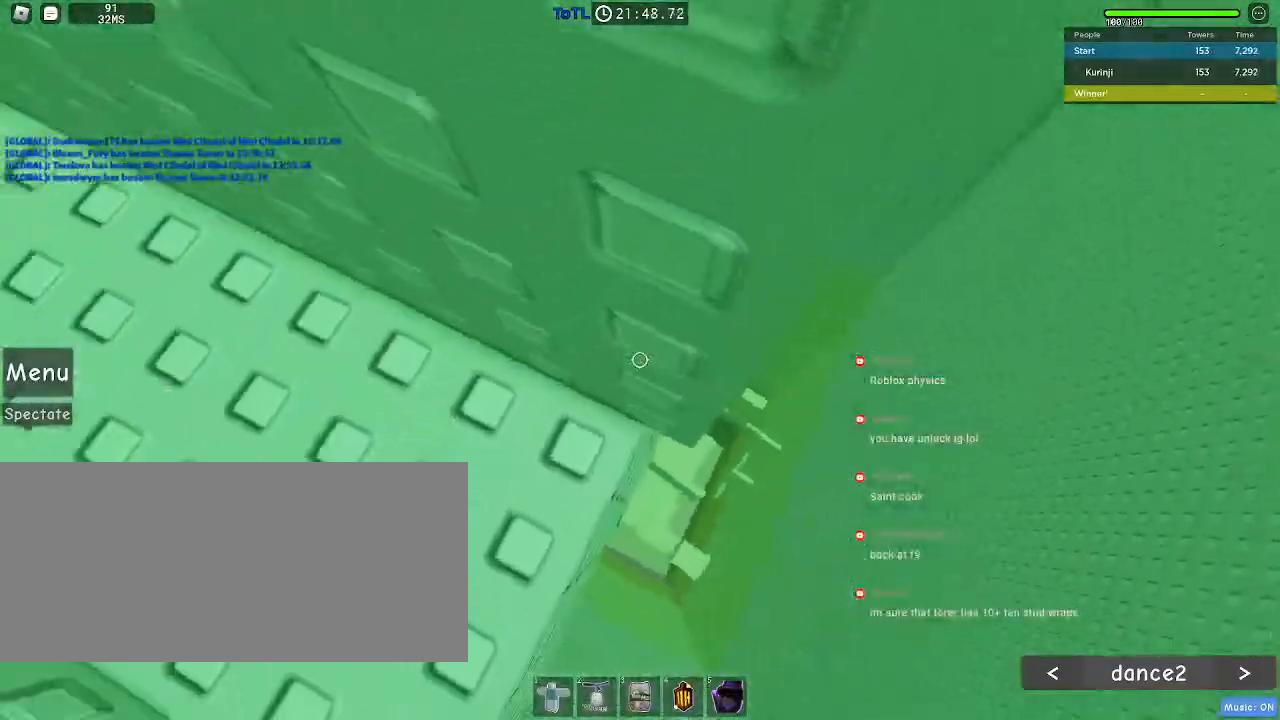
{"keys": ["d"], "mouse": [], "events": [[133, "d", "down"], [233, "space", "down"], [317, "space", "up"]]}
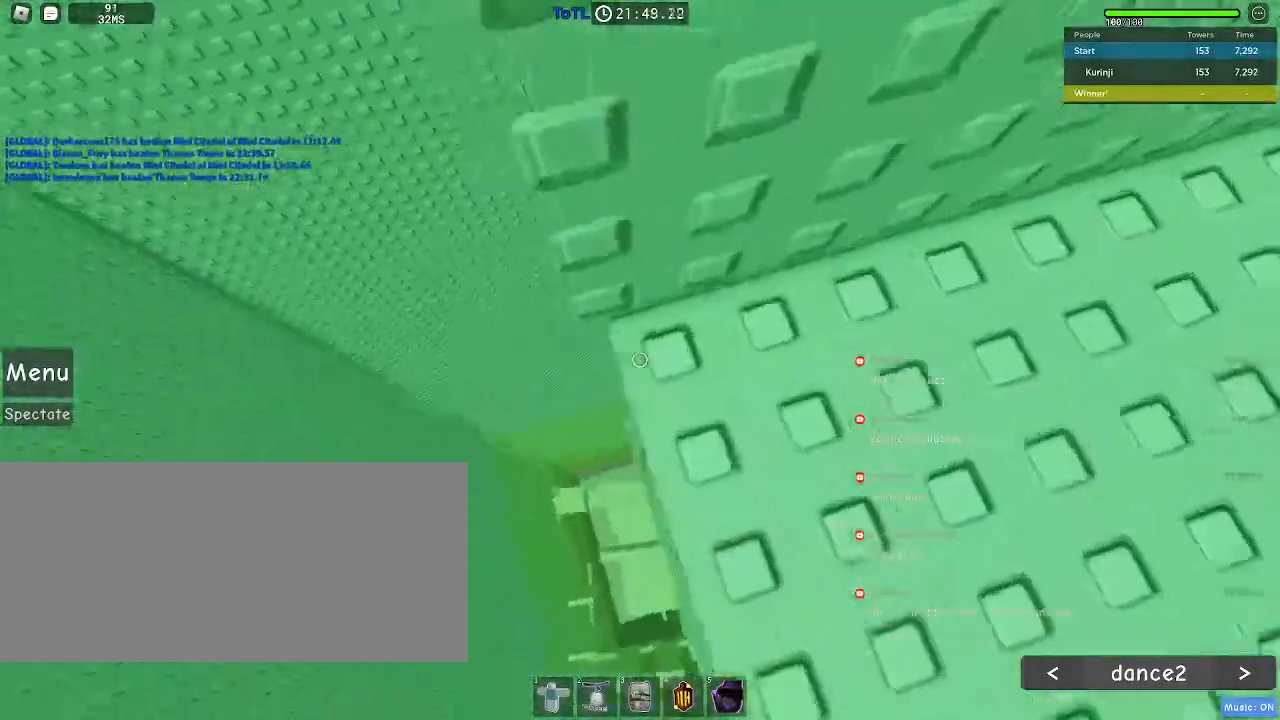
{"keys": [], "mouse": ["wheel"], "events": [[150, "s", "down"], [233, "s", "up"], [267, "d", "up"], [383, "mouse_wheel", "down"]]}
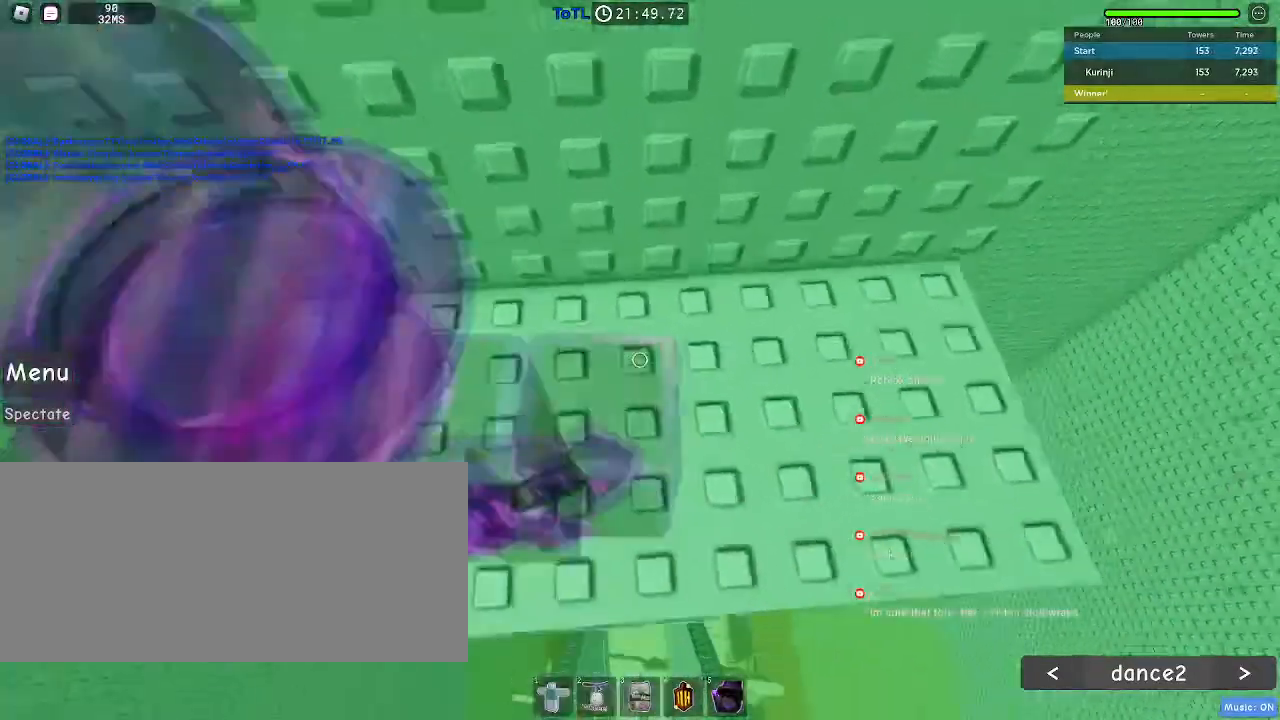
{"keys": [], "mouse": [], "events": [[183, "d", "down"], [200, "mouse_wheel", "up"], [283, "d", "up"]]}
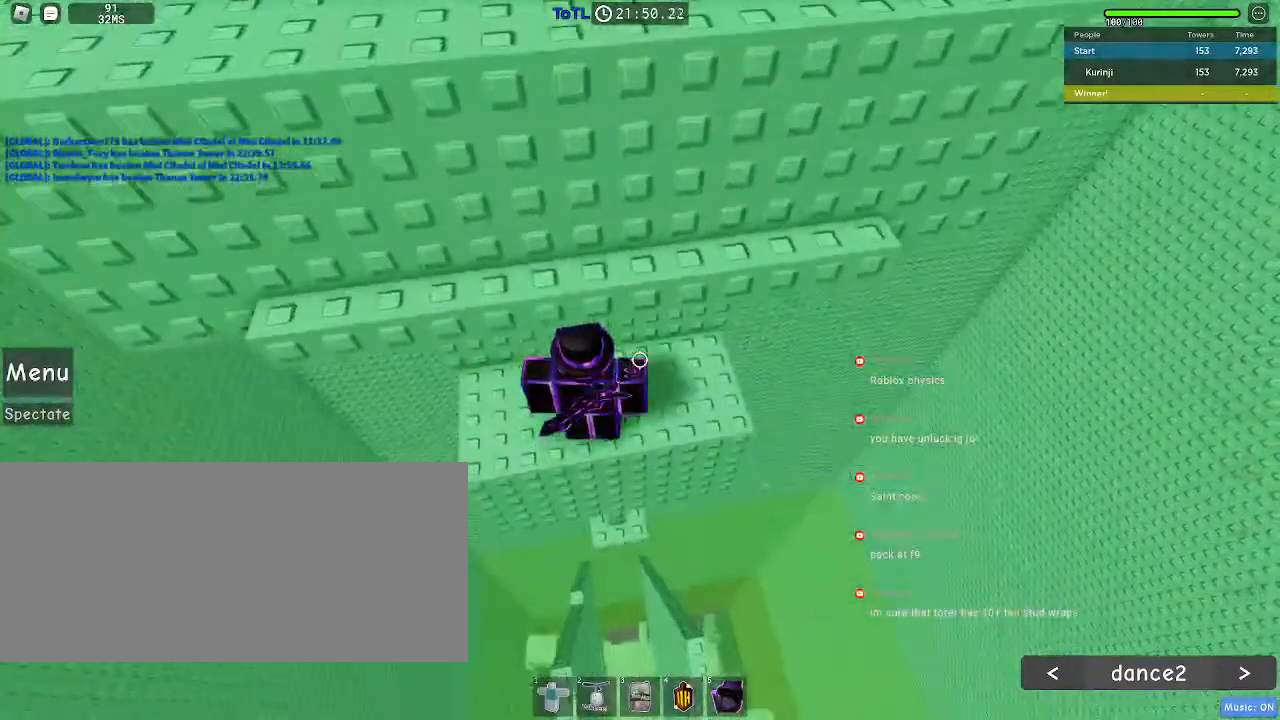
{"keys": ["w"], "mouse": [], "events": [[150, "s", "down"], [317, "space", "down"], [383, "s", "up"], [450, "space", "up"], [450, "w", "down"]]}
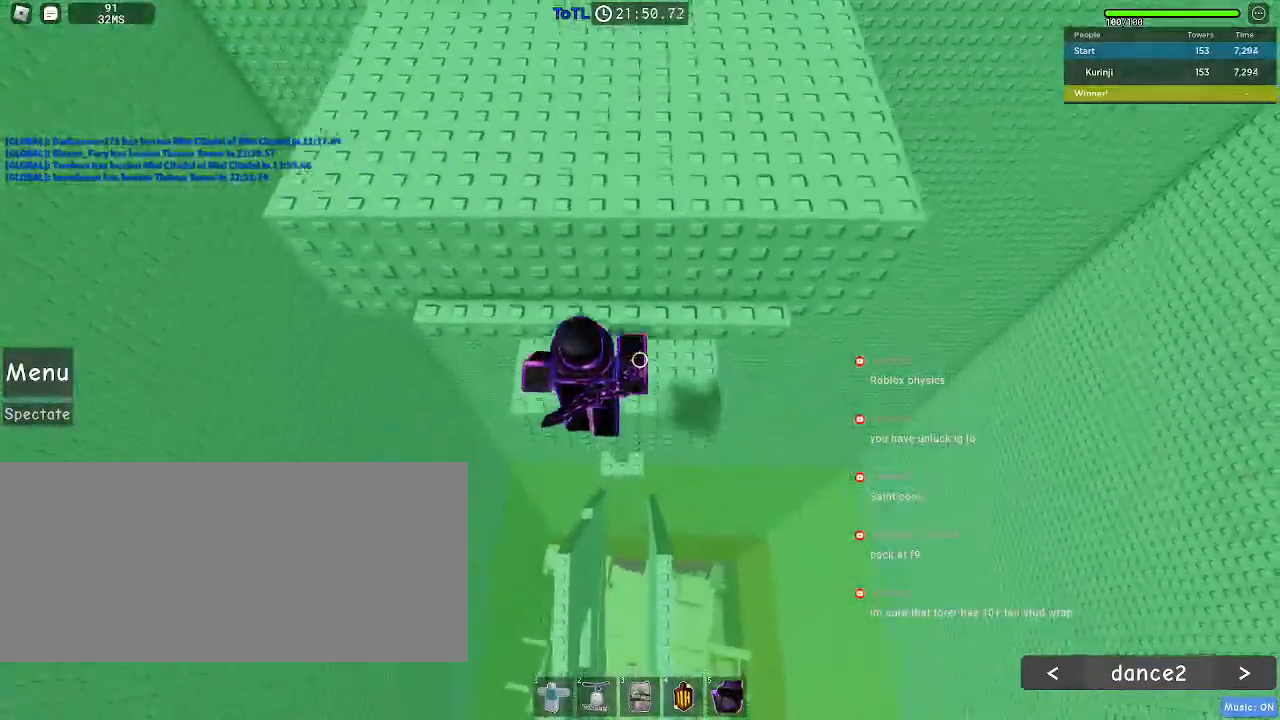
{"keys": ["space", "w"], "mouse": [], "events": [[433, "space", "down"]]}
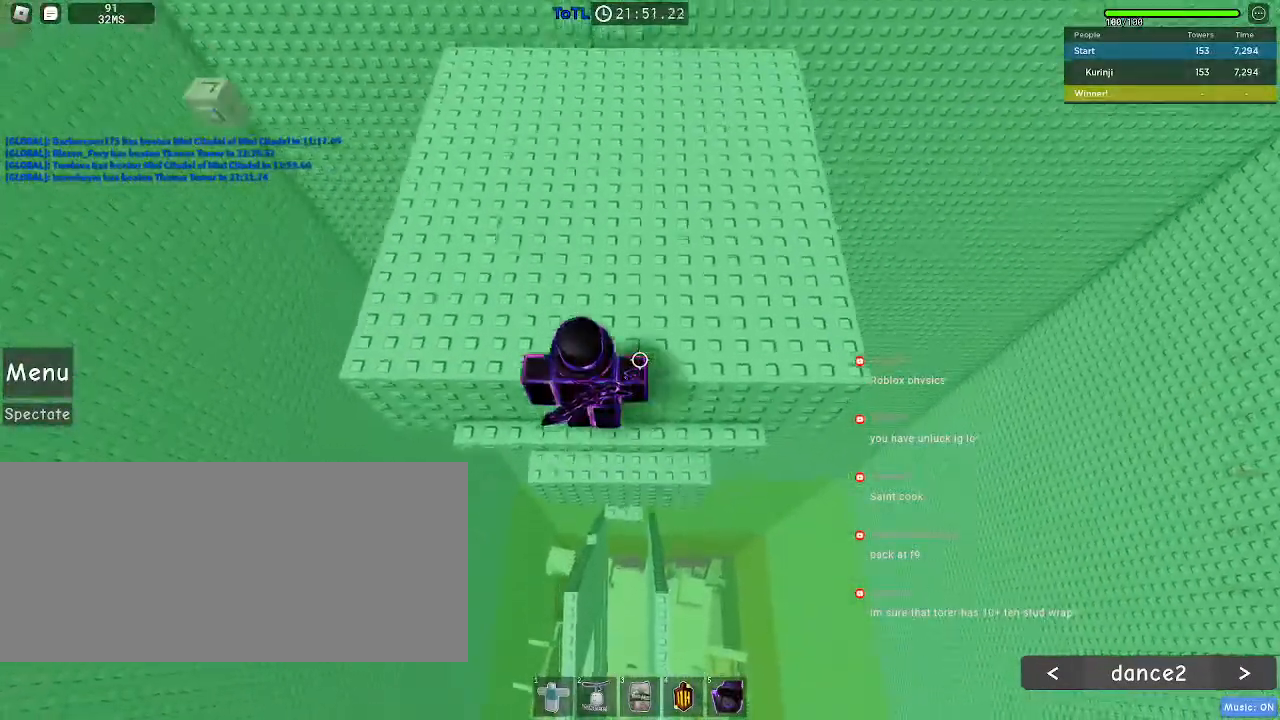
{"keys": ["w"], "mouse": [], "events": [[50, "space", "up"], [133, "a", "down"], [333, "a", "up"]]}
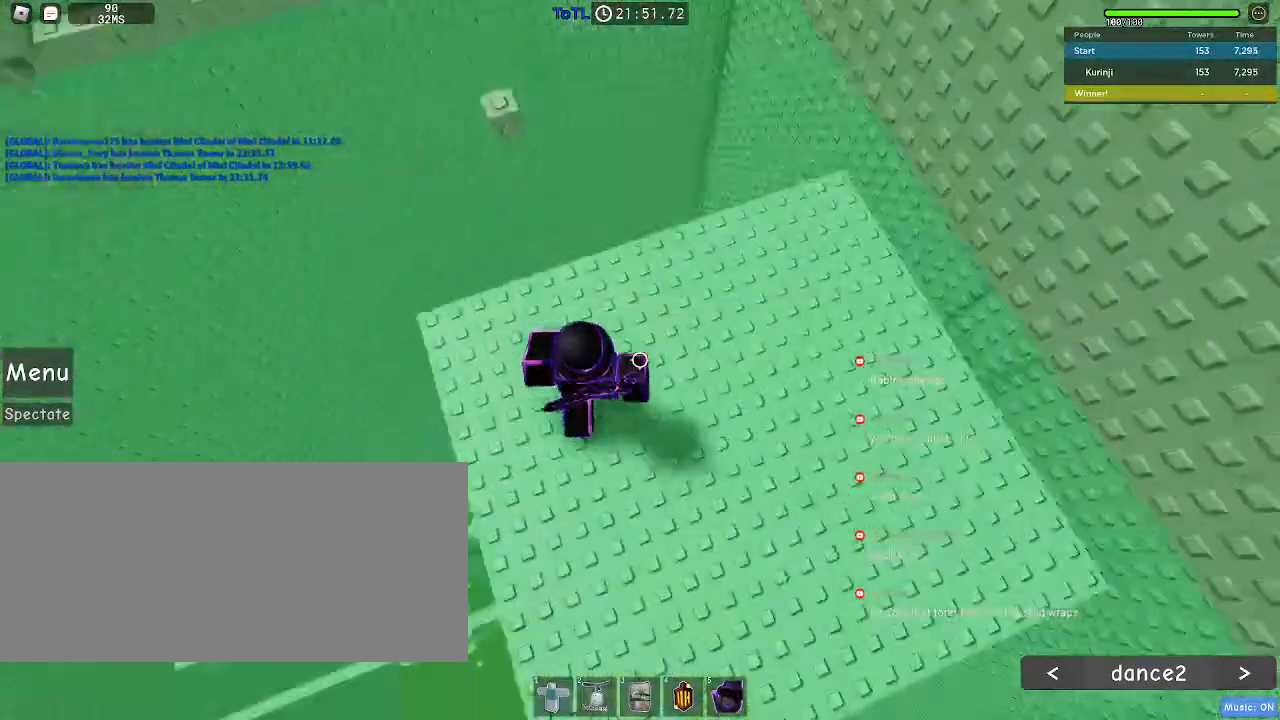
{"keys": ["d", "space"], "mouse": [], "events": [[17, "d", "down"], [150, "d", "up"], [183, "w", "up"], [367, "d", "down"], [417, "space", "down"]]}
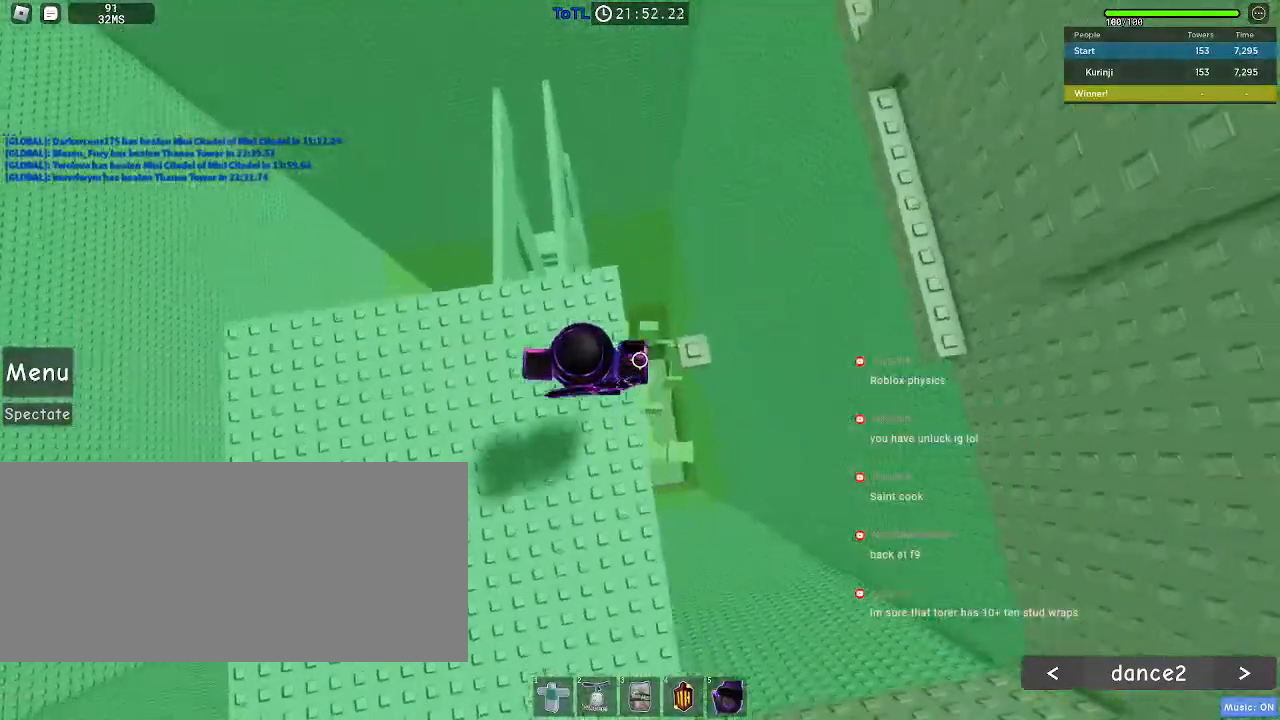
{"keys": ["d"], "mouse": [], "events": [[100, "space", "up"], [183, "d", "up"], [267, "d", "down"], [383, "space", "down"], [483, "space", "up"]]}
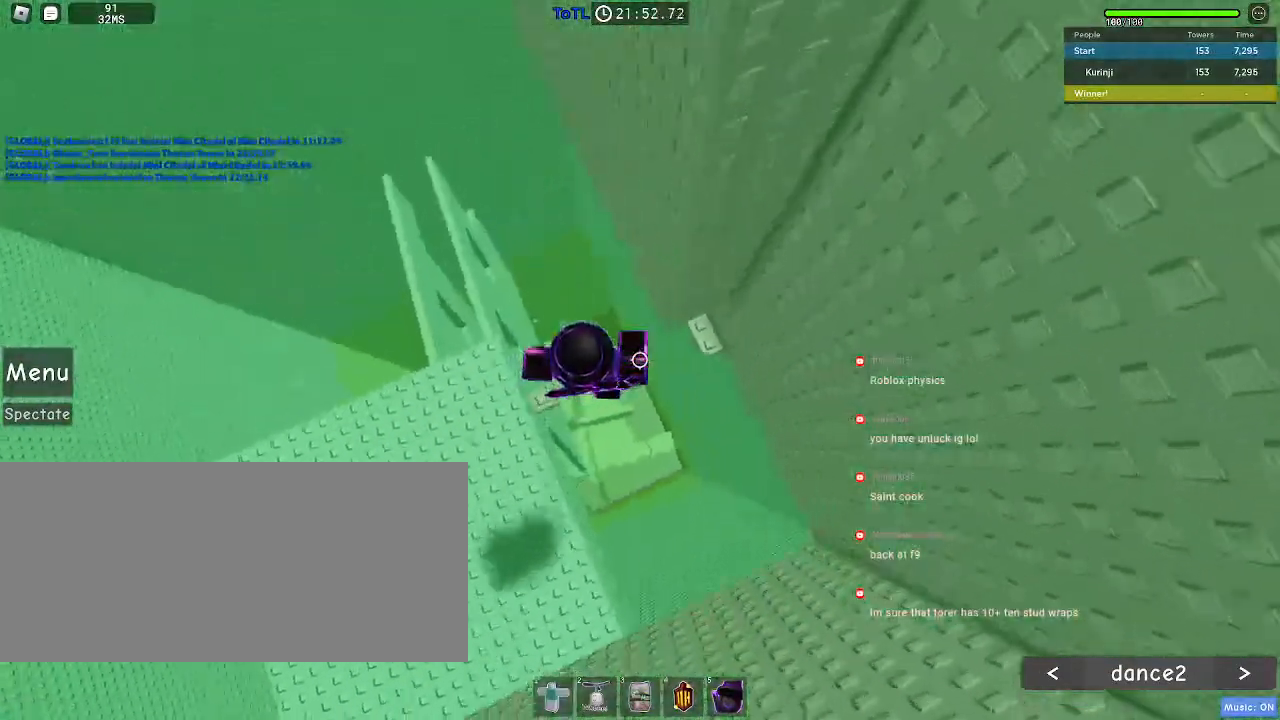
{"keys": ["w"], "mouse": [], "events": [[300, "w", "down"], [483, "d", "up"]]}
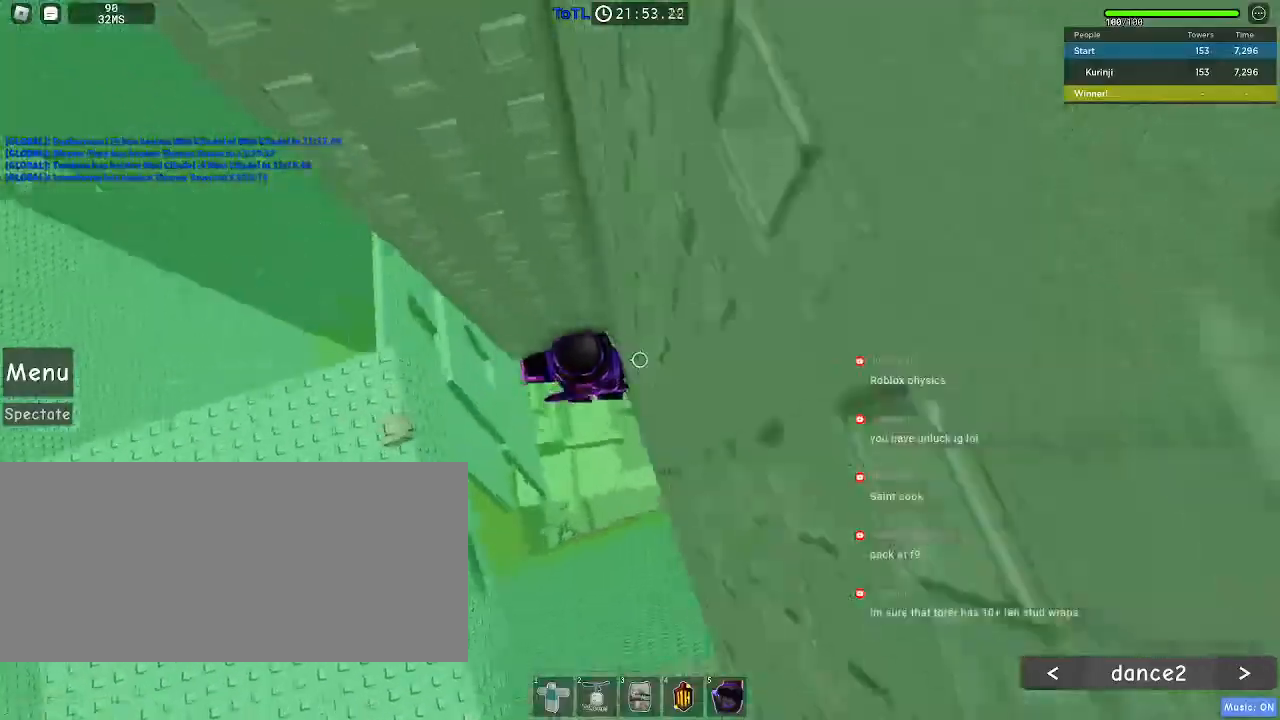
{"keys": ["w"], "mouse": [], "events": [[67, "mouse_wheel", "down"], [100, "w", "up"], [217, "w", "down"], [250, "mouse_wheel", "up"], [283, "mouse_wheel", "down"], [450, "mouse_wheel", "up"]]}
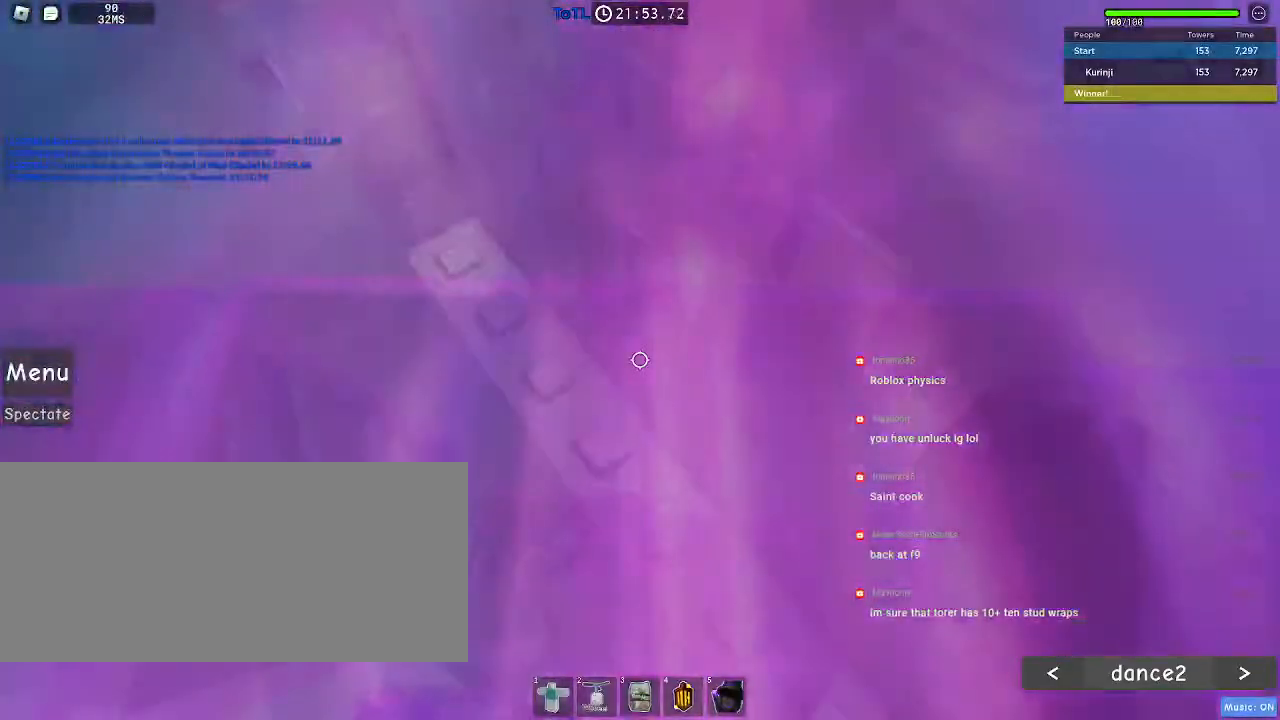
{"keys": ["w"], "mouse": [], "events": []}
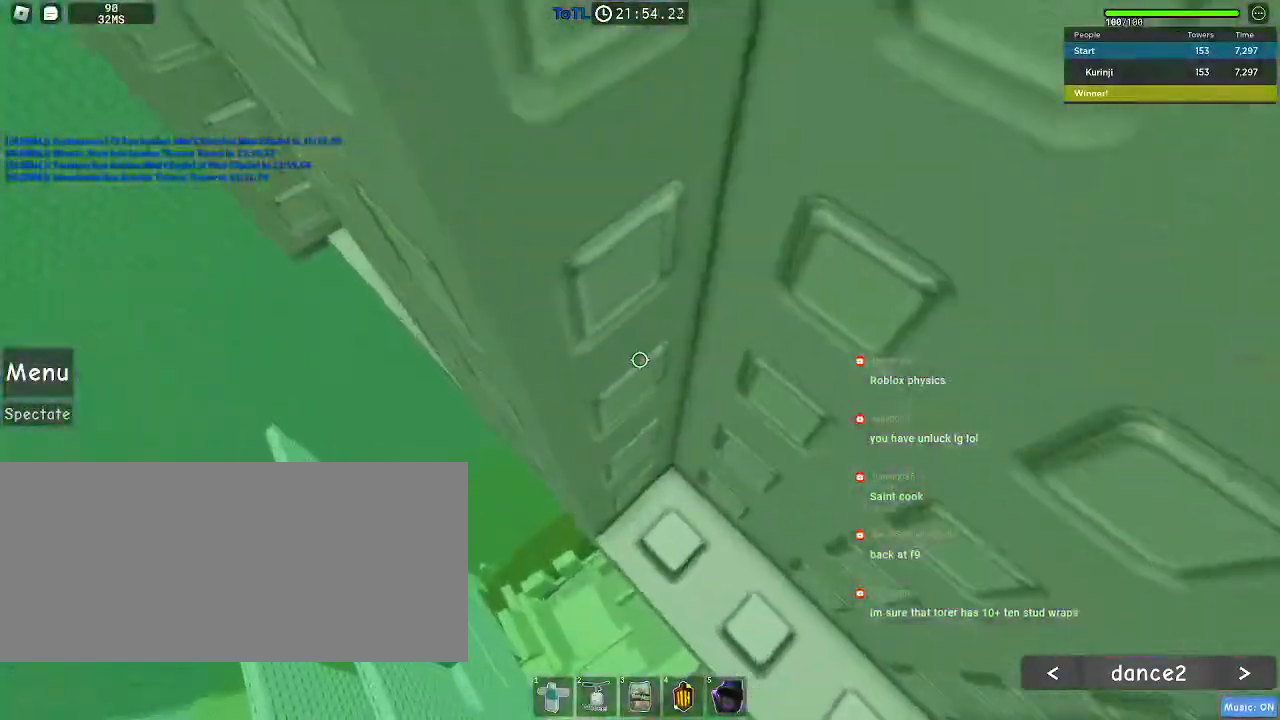
{"keys": ["a", "w"], "mouse": [], "events": [[400, "a", "down"]]}
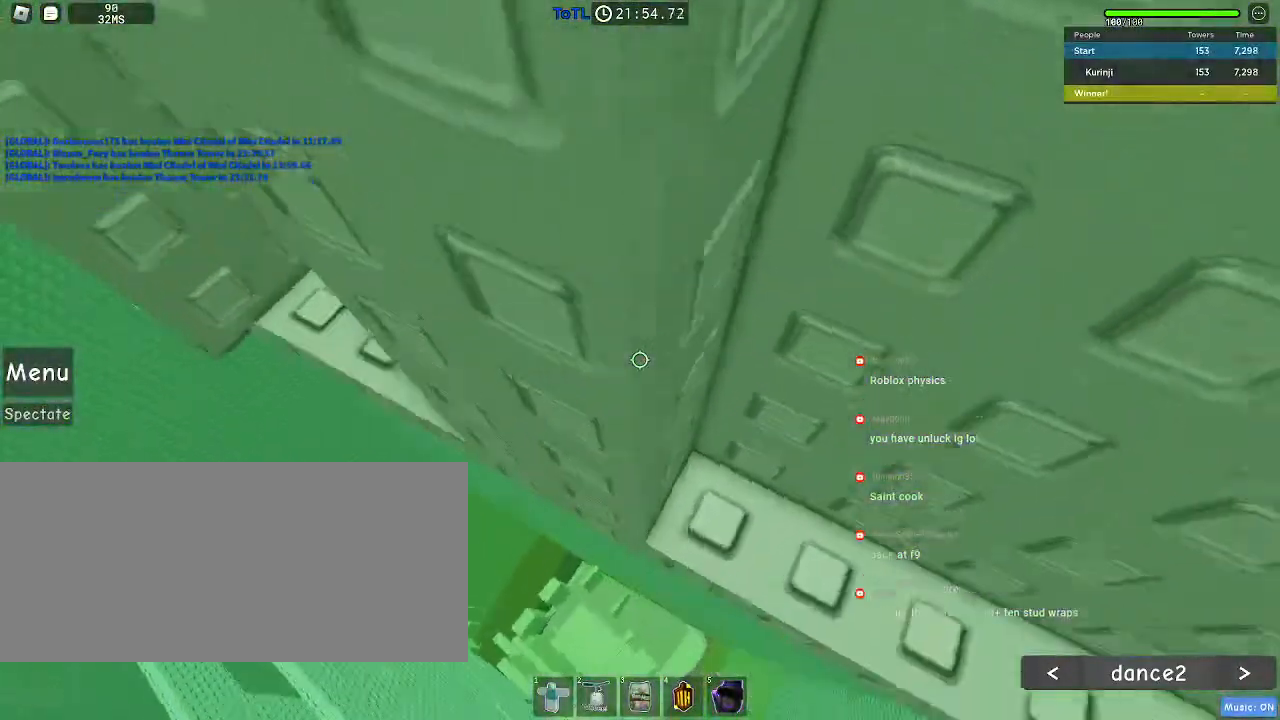
{"keys": ["w"], "mouse": [], "events": [[450, "a", "up"]]}
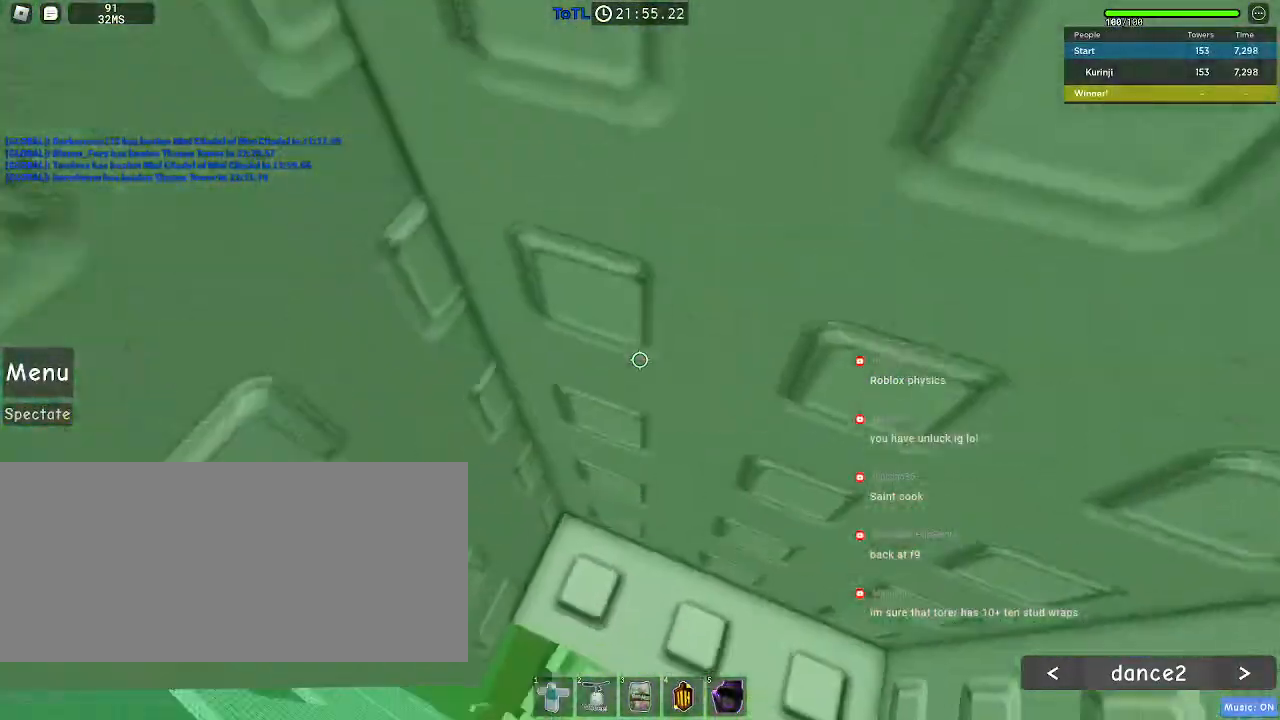
{"keys": ["w"], "mouse": [], "events": []}
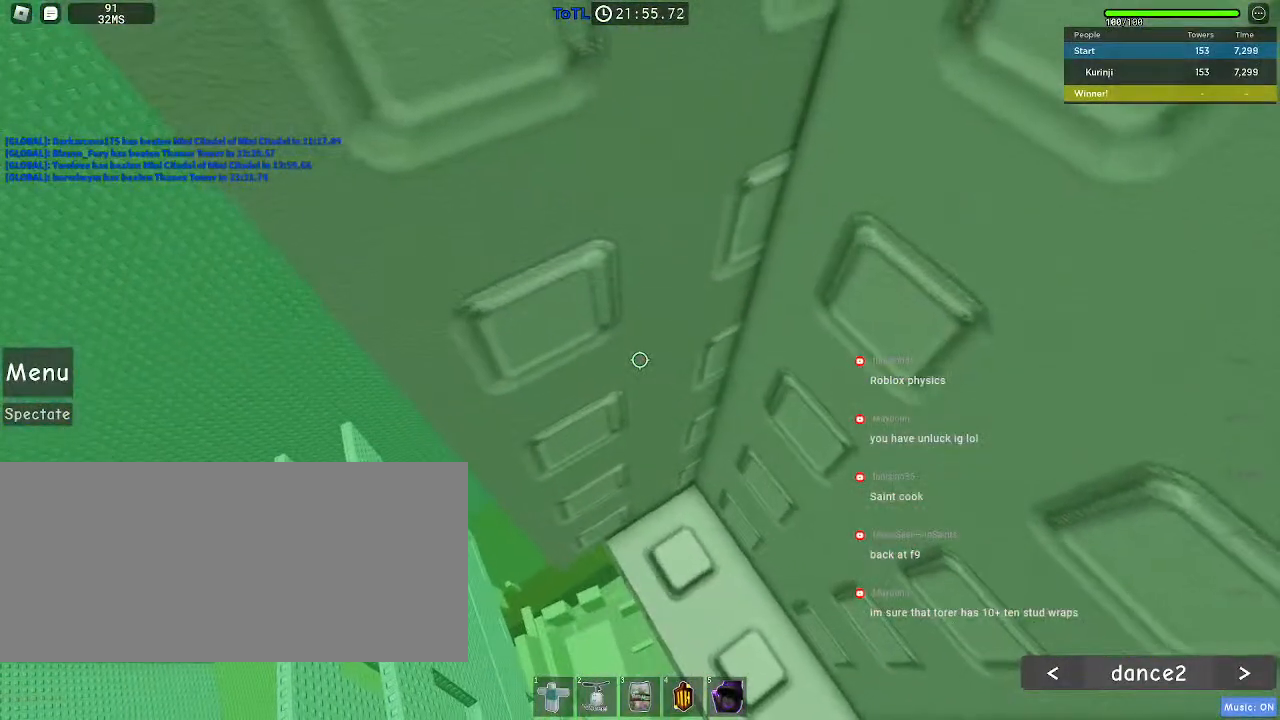
{"keys": ["a", "w"], "mouse": [], "events": [[100, "a", "down"]]}
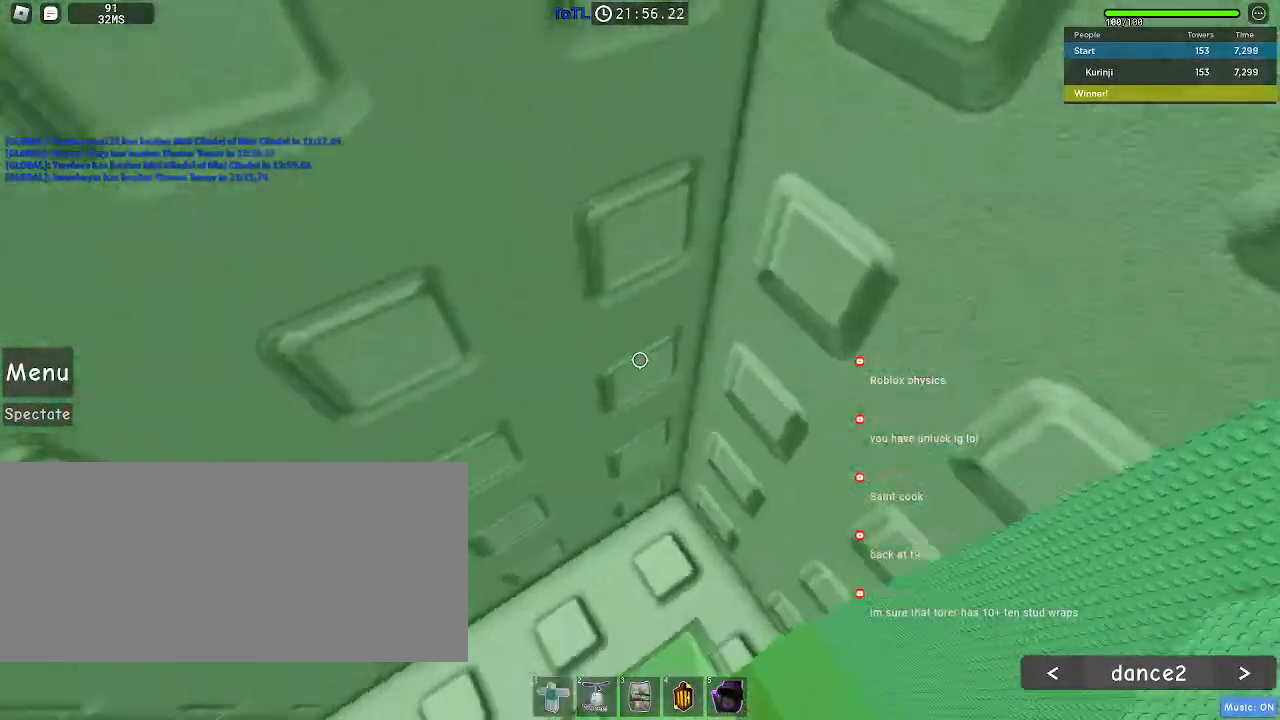
{"keys": ["w"], "mouse": [], "events": [[100, "a", "up"]]}
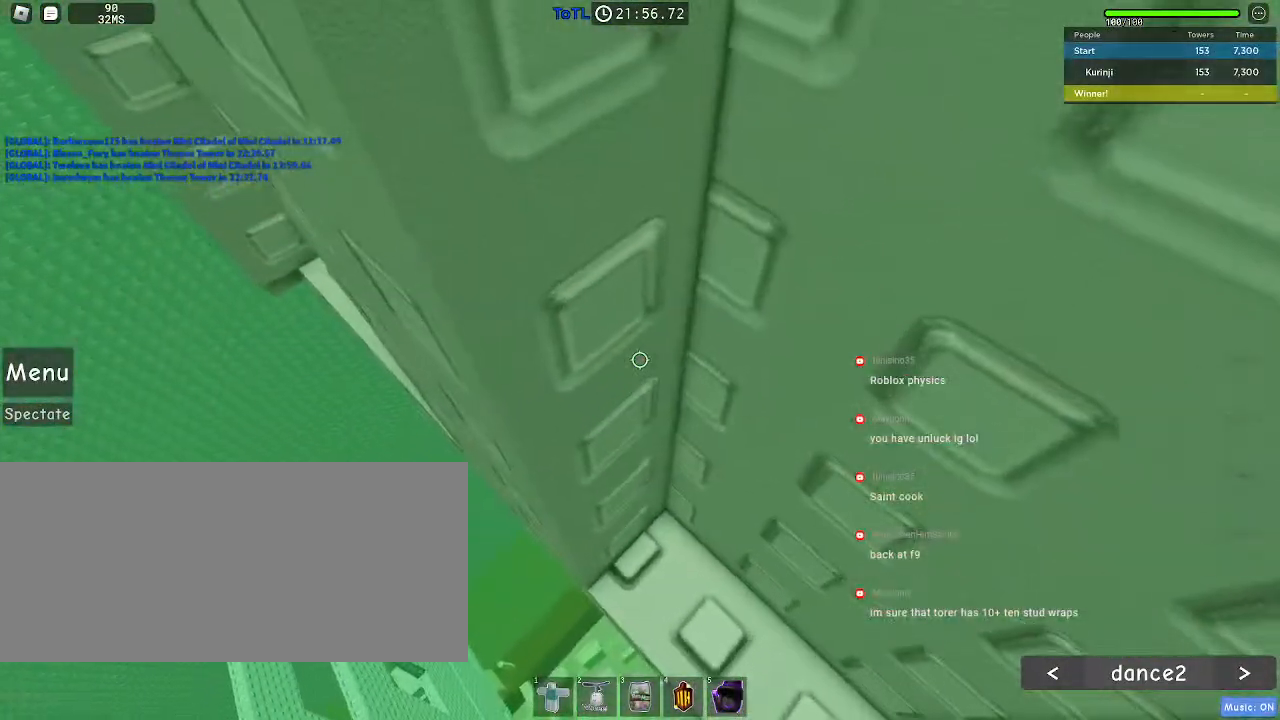
{"keys": ["a", "w"], "mouse": [], "events": [[183, "a", "down"]]}
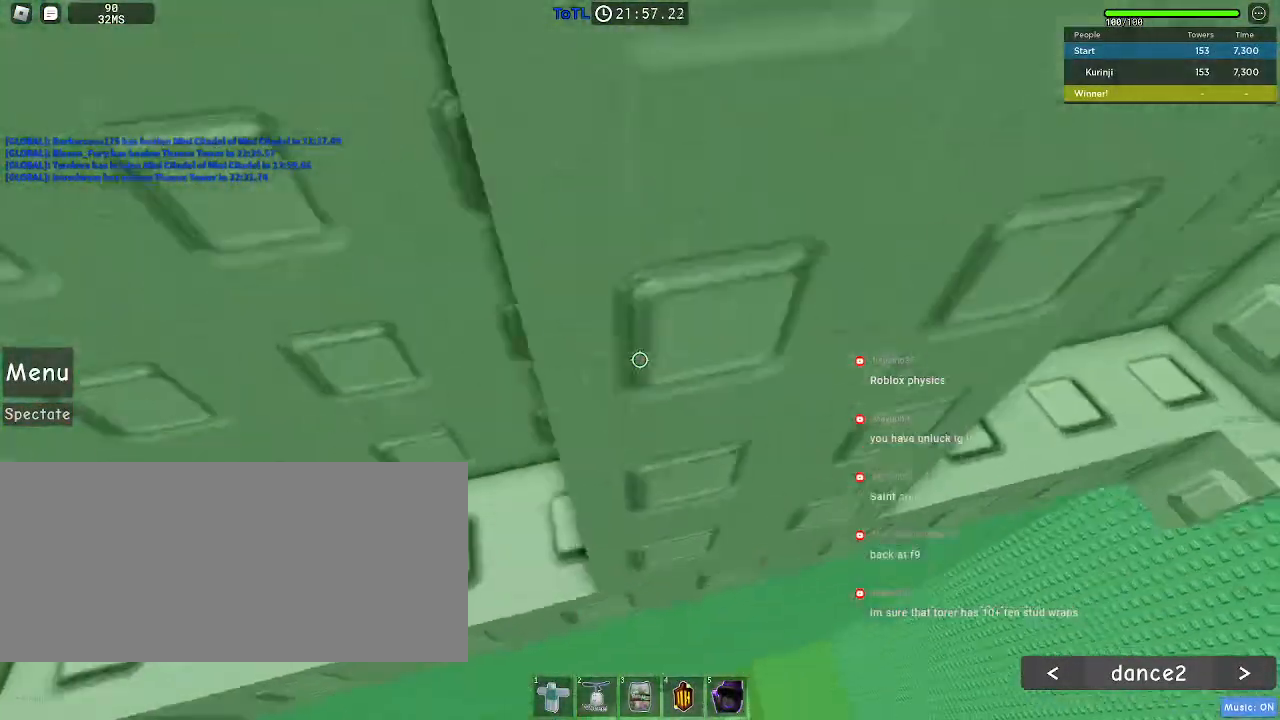
{"keys": ["w"], "mouse": [], "events": [[233, "a", "up"]]}
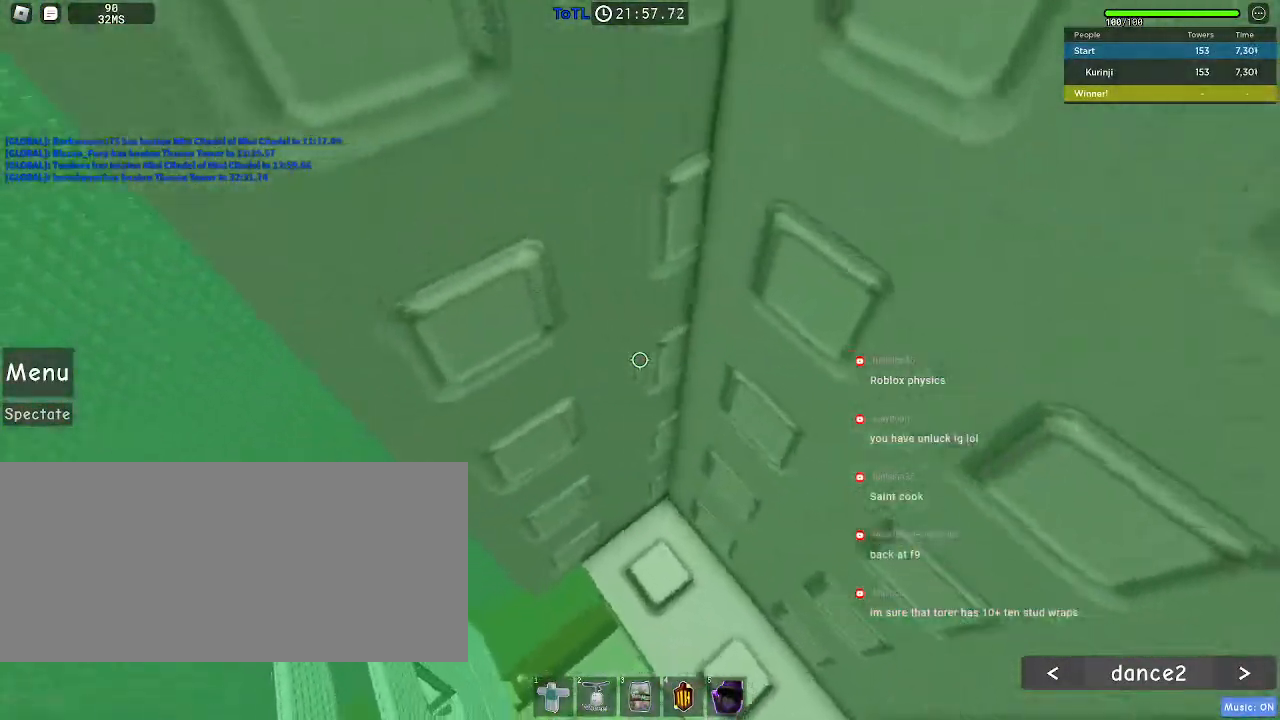
{"keys": ["a", "w"], "mouse": [], "events": [[483, "a", "down"]]}
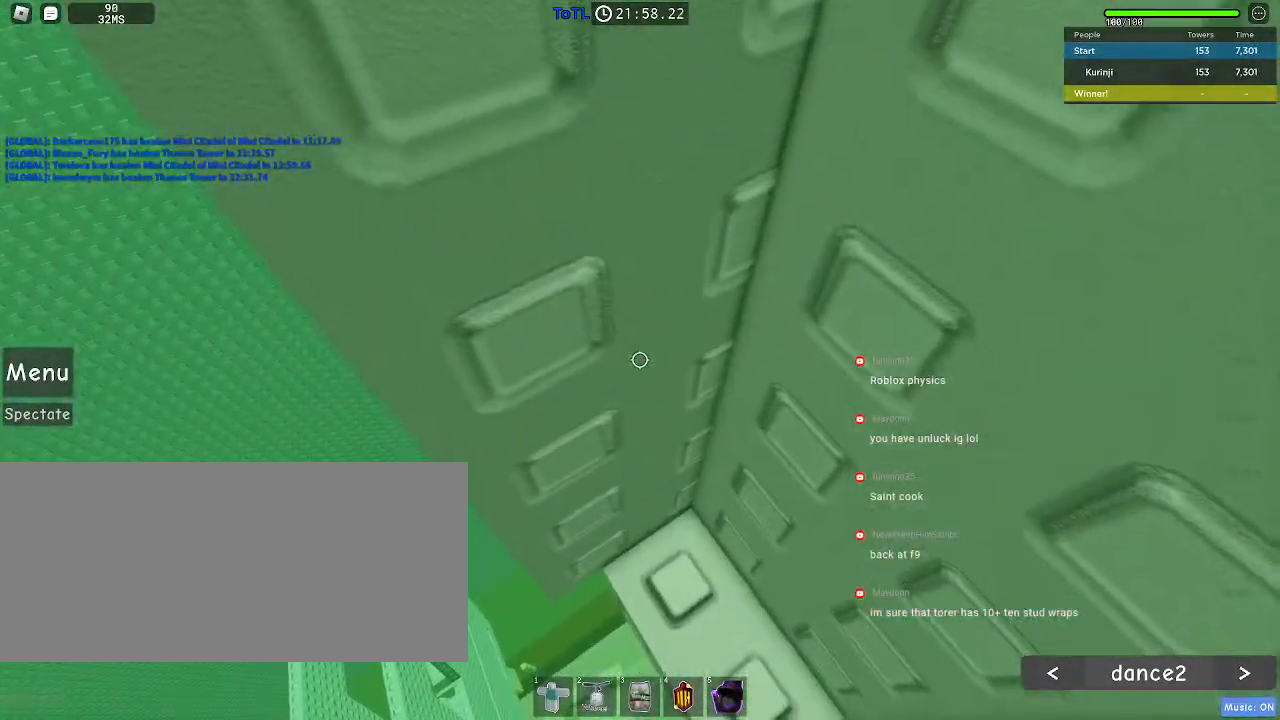
{"keys": ["w"], "mouse": [], "events": [[383, "a", "up"]]}
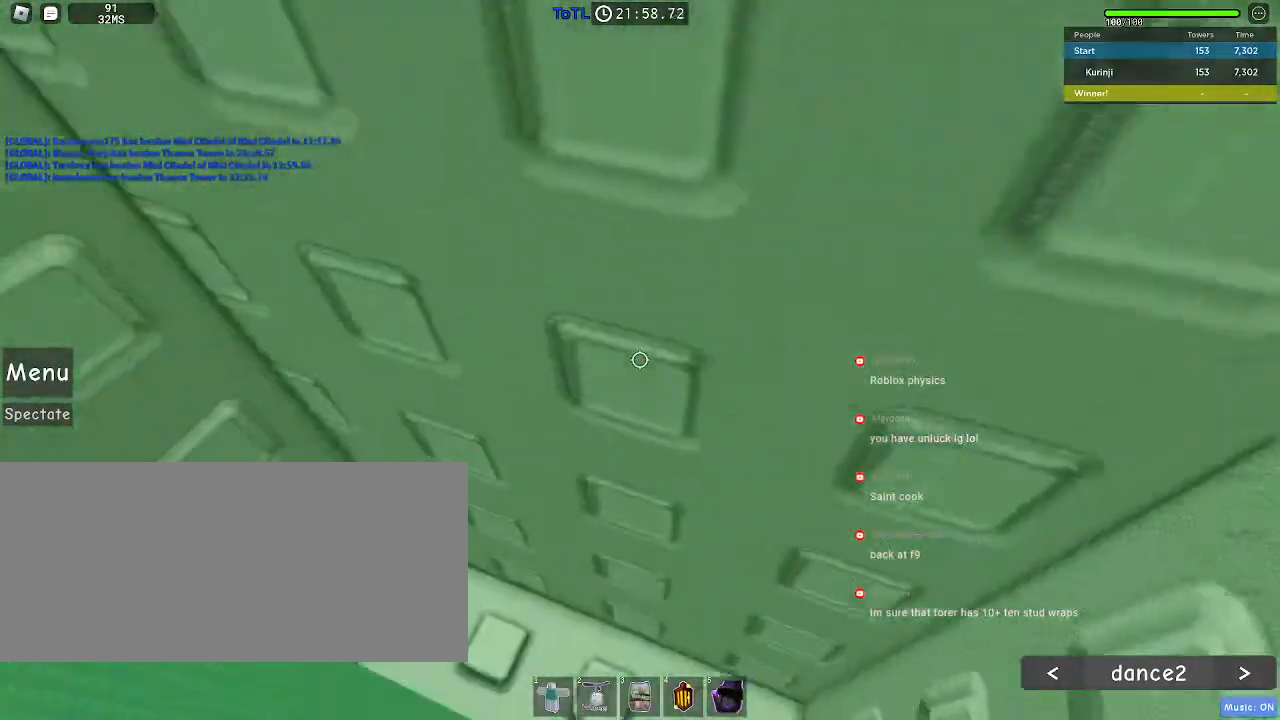
{"keys": ["a", "w"], "mouse": [], "events": [[500, "a", "down"]]}
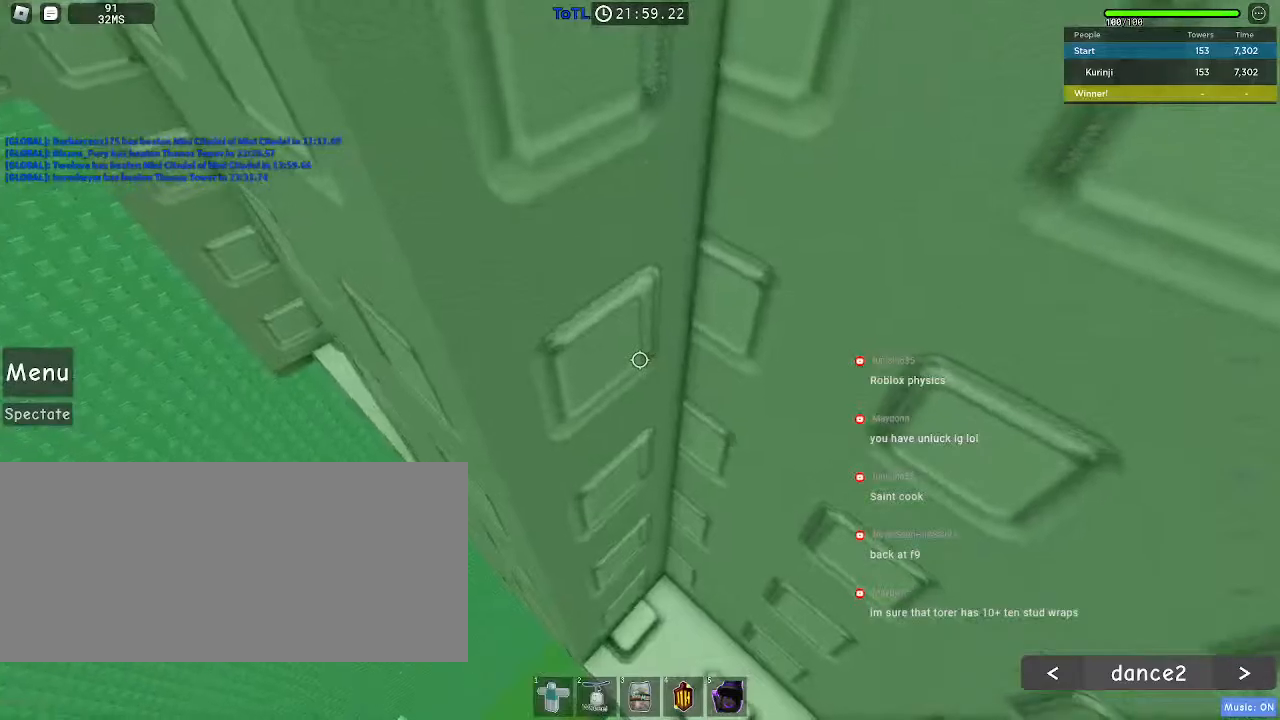
{"keys": ["a", "w"], "mouse": [], "events": []}
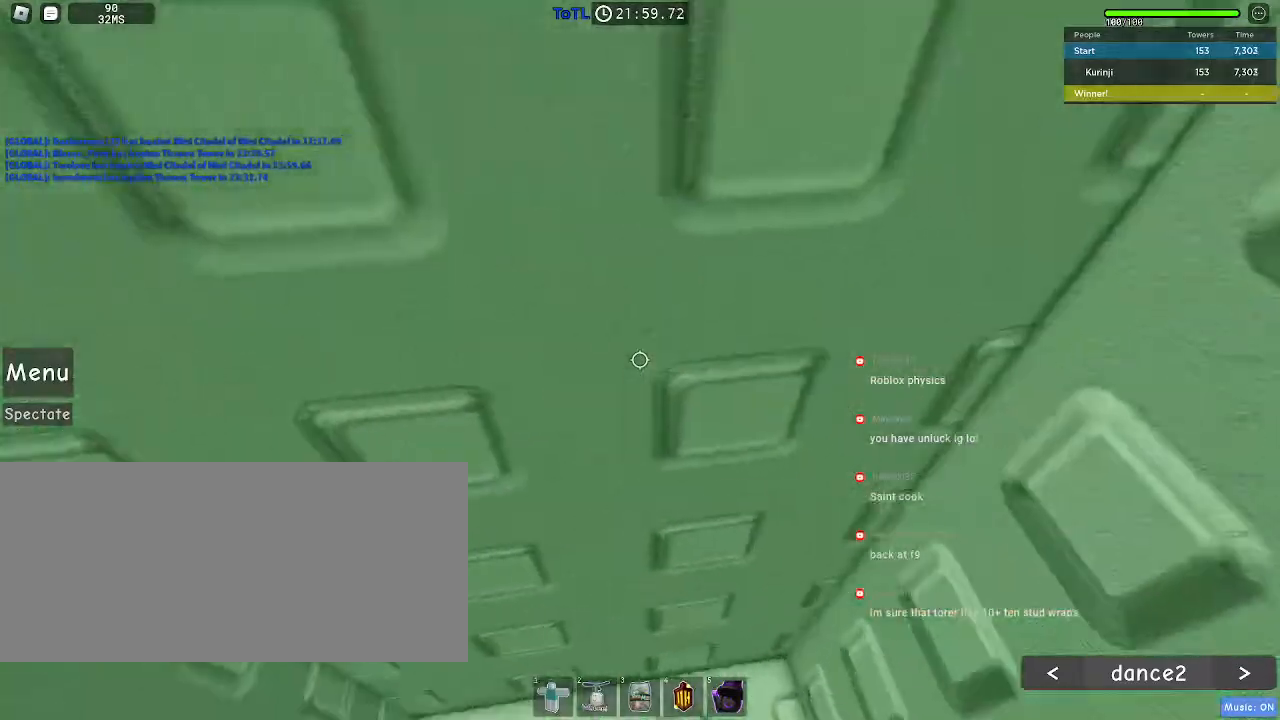
{"keys": ["w"], "mouse": [], "events": [[67, "a", "up"]]}
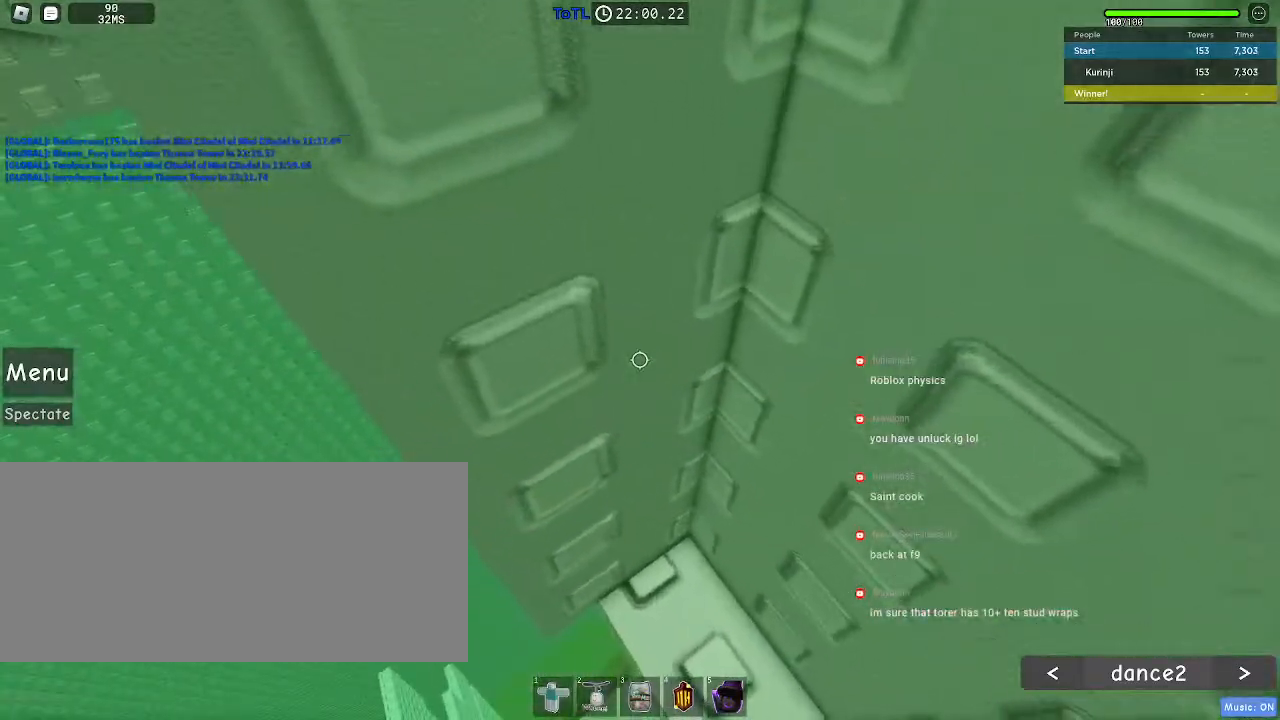
{"keys": ["a", "w"], "mouse": [], "events": [[167, "a", "down"], [333, "mouse_mb4", "down"], [433, "mouse_mb4", "up"]]}
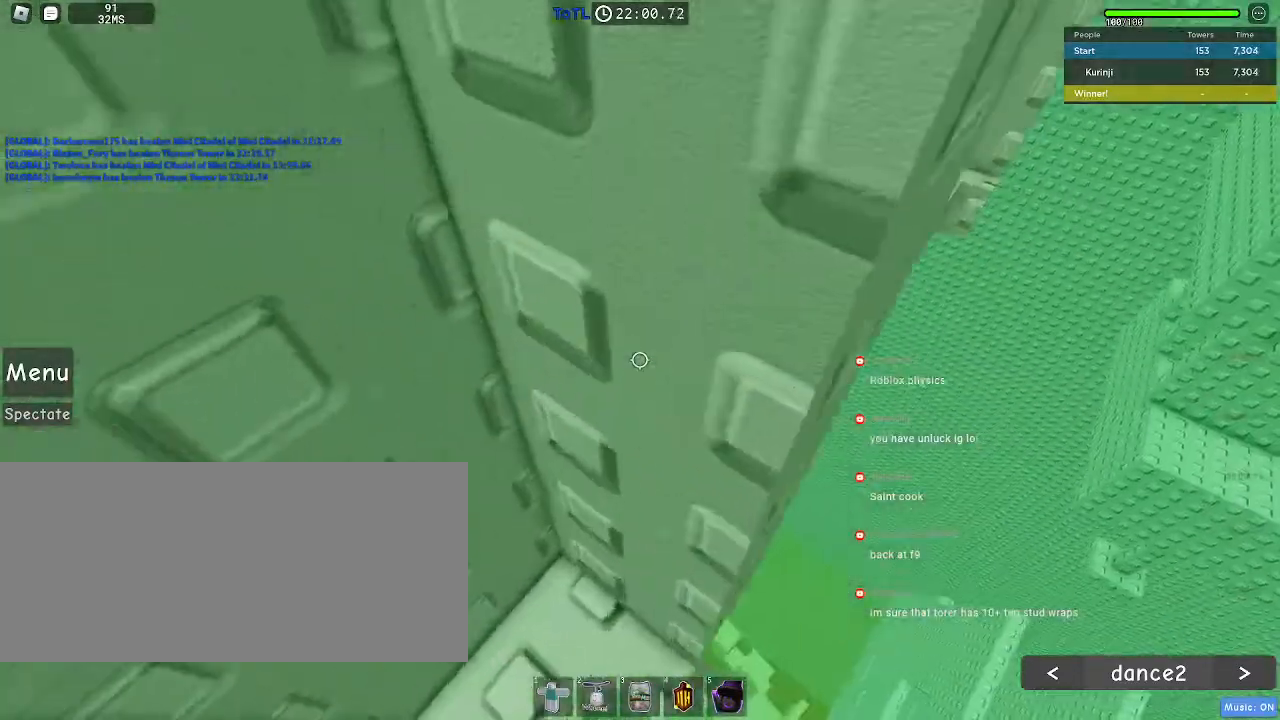
{"keys": ["w"], "mouse": [], "events": [[167, "a", "up"]]}
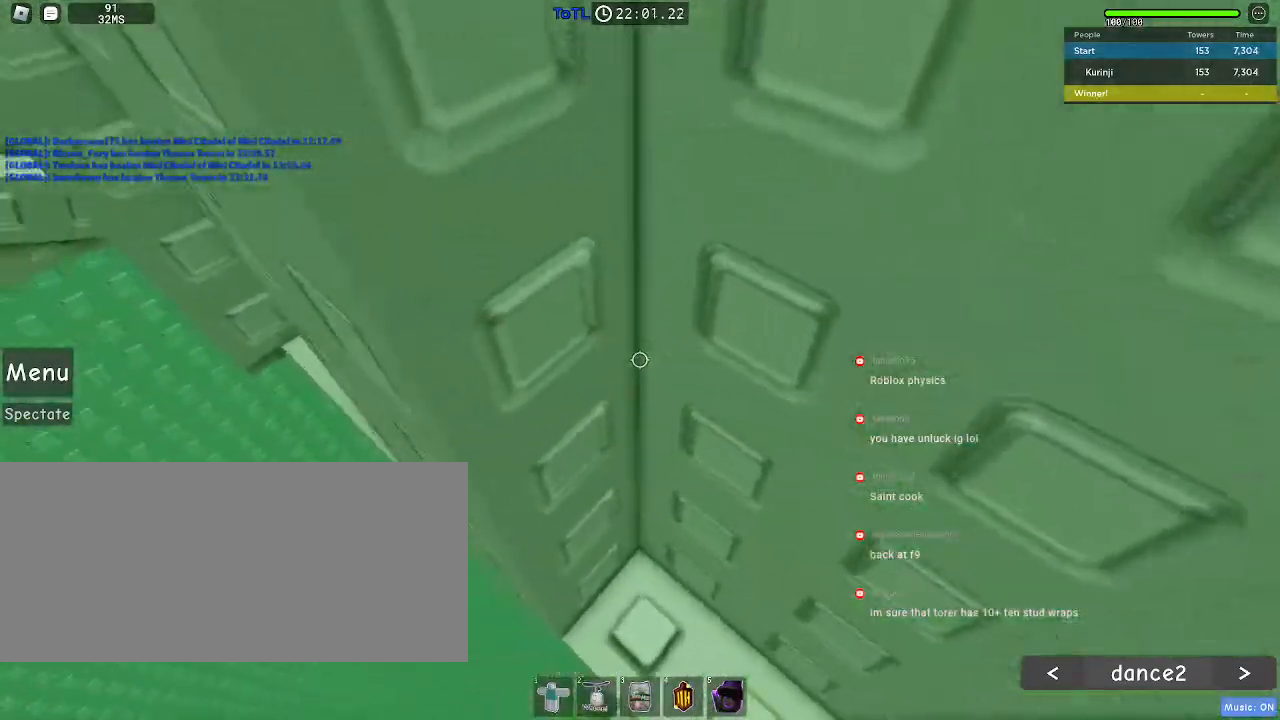
{"keys": ["a", "w"], "mouse": [], "events": [[267, "a", "down"]]}
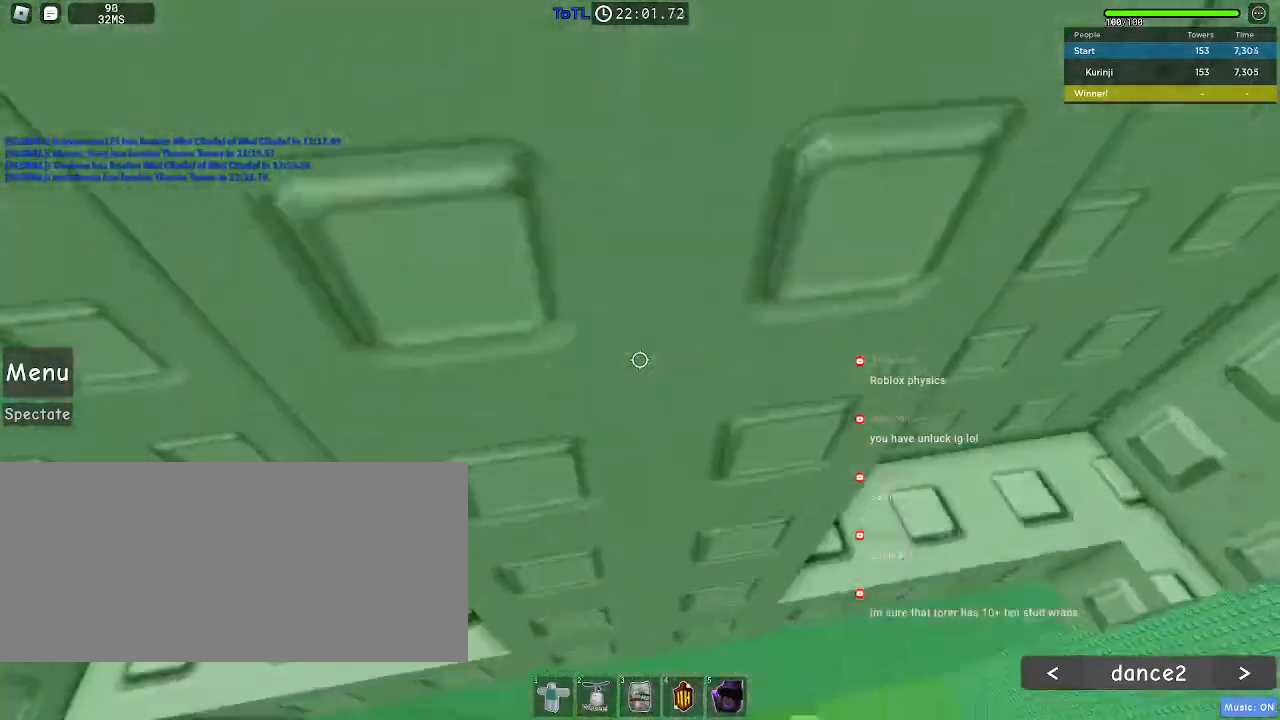
{"keys": ["w"], "mouse": [], "events": [[333, "a", "up"]]}
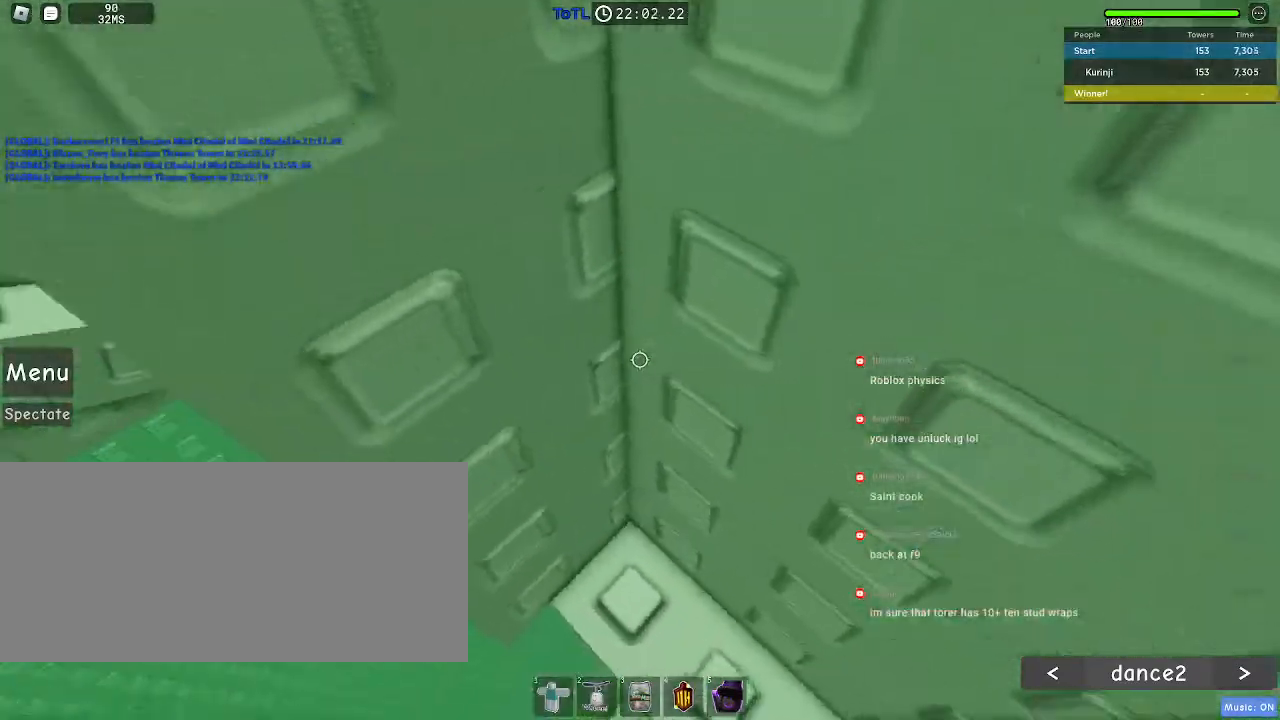
{"keys": ["w"], "mouse": [], "events": []}